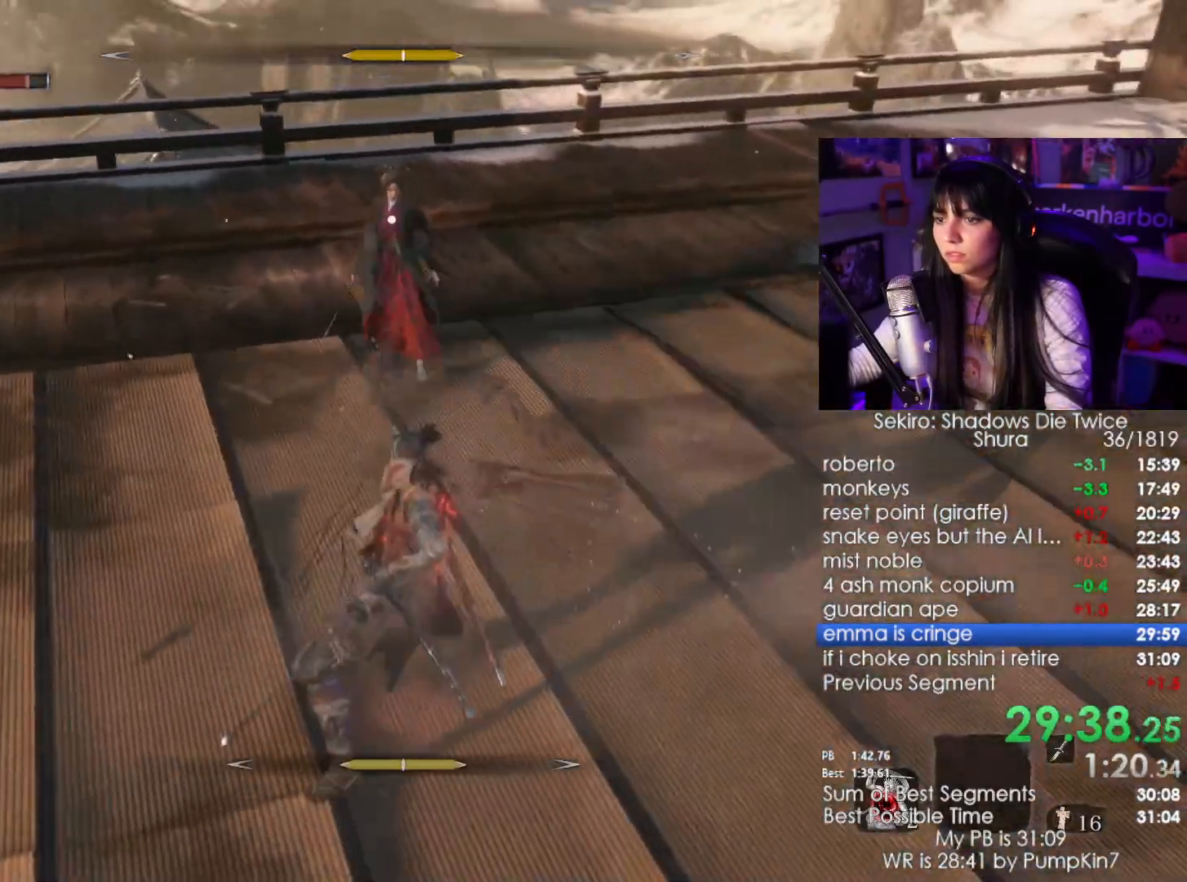
Gameplay with keyboard and mouse; each line is a JSON object with the keys and mouse buttons held at the frame after it. "events" lists presses ("down") and releases ("up") of "1", "2", "3", "4", "5", "a", "alt", "c", "caps_lock", "ctrl", "d", "e", "f", "g", "q", "r", "s", "shift", "space", "t", "tab", "v", "w", "x", "z", "mouse_left", "mouse_wheel" and "mouse_right" between this image and that frame as [ms after this image, input, new state], when the widget could be followed in between. "mouse_left", "mouse_wheel", "mouse_right" = the "left", "wheel", "right" buttons of the "mouse" list. No other keys are recorded. "wheel" means that the mouse wheel is clicked or scrolled. Not read: mouse_move.
{"keys": [], "mouse": ["right"], "events": [[284, "w", "up"], [450, "mouse_right", "down"]]}
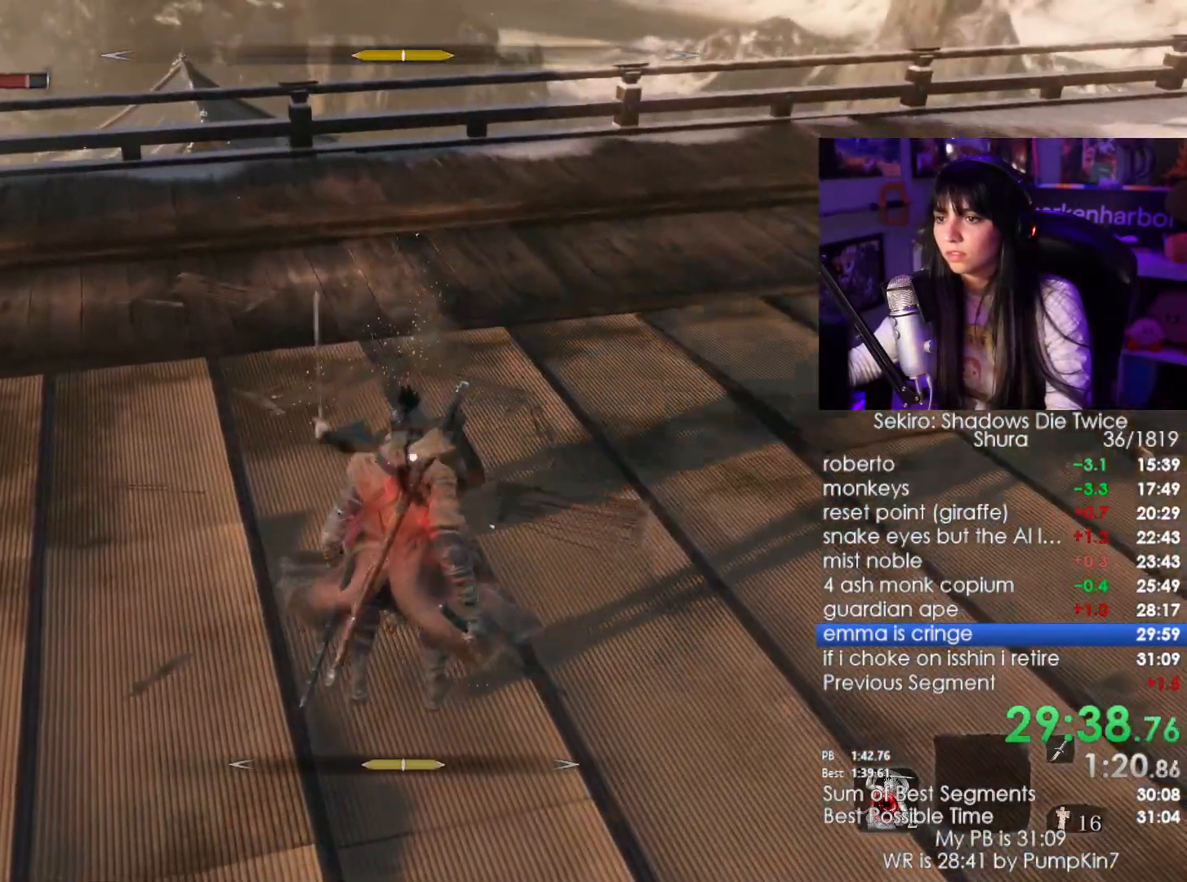
{"keys": ["w"], "mouse": [], "events": [[117, "mouse_right", "up"], [117, "w", "down"], [300, "mouse_left", "down"], [450, "mouse_left", "up"]]}
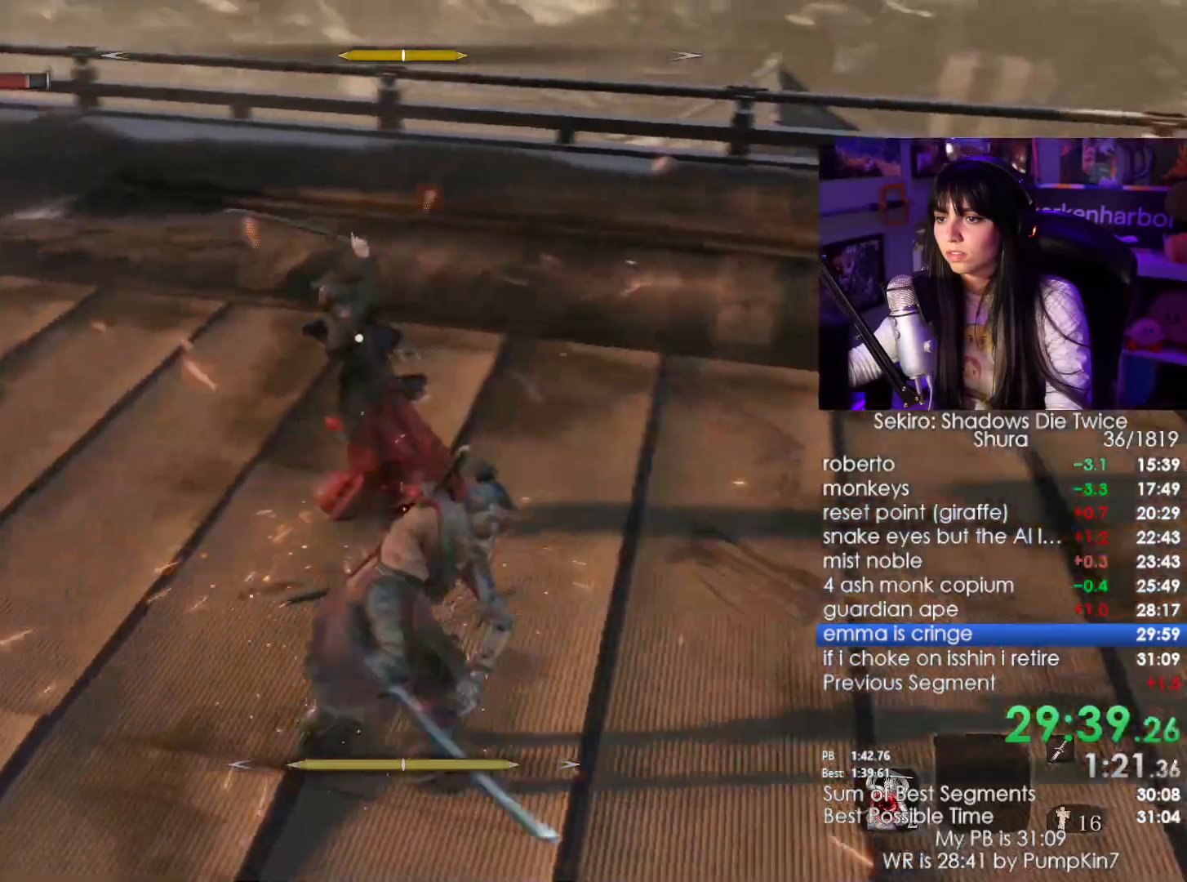
{"keys": ["w"], "mouse": [], "events": []}
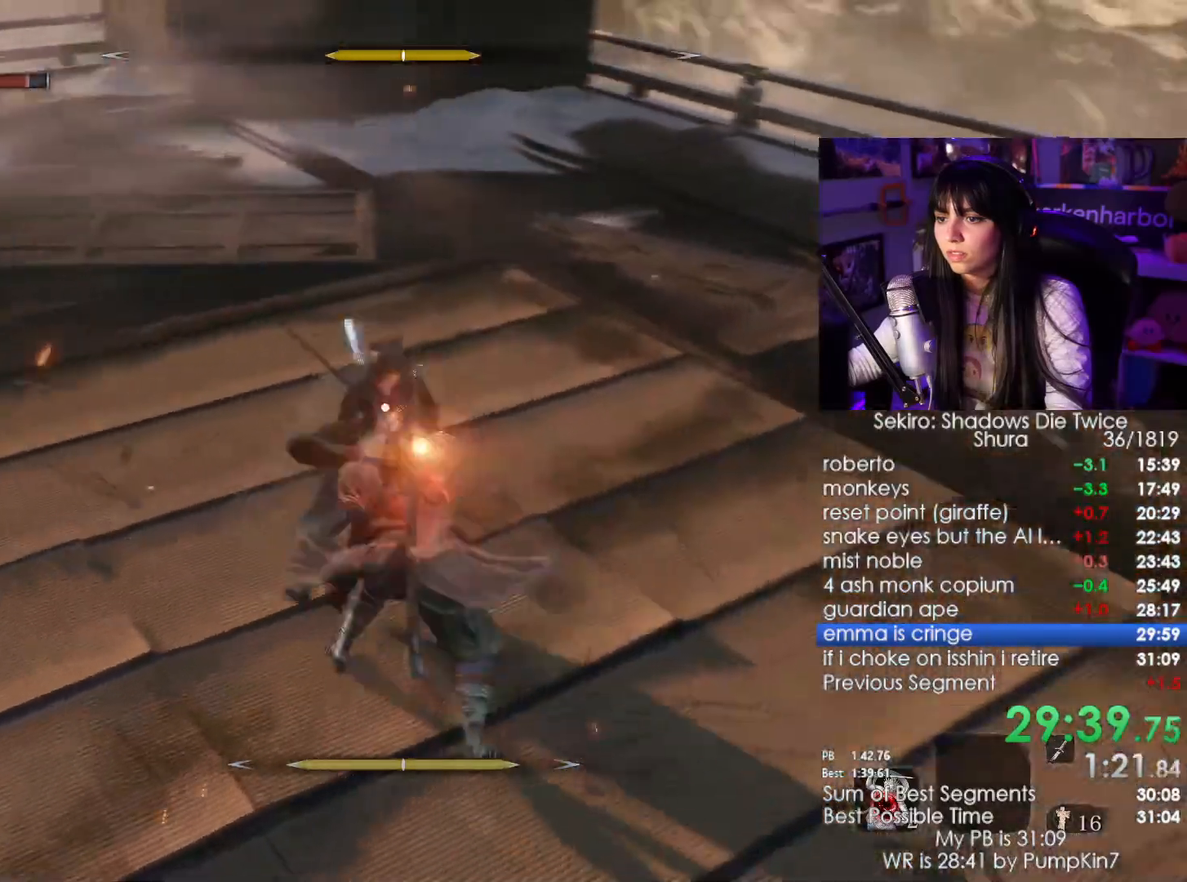
{"keys": [], "mouse": [], "events": [[234, "w", "up"]]}
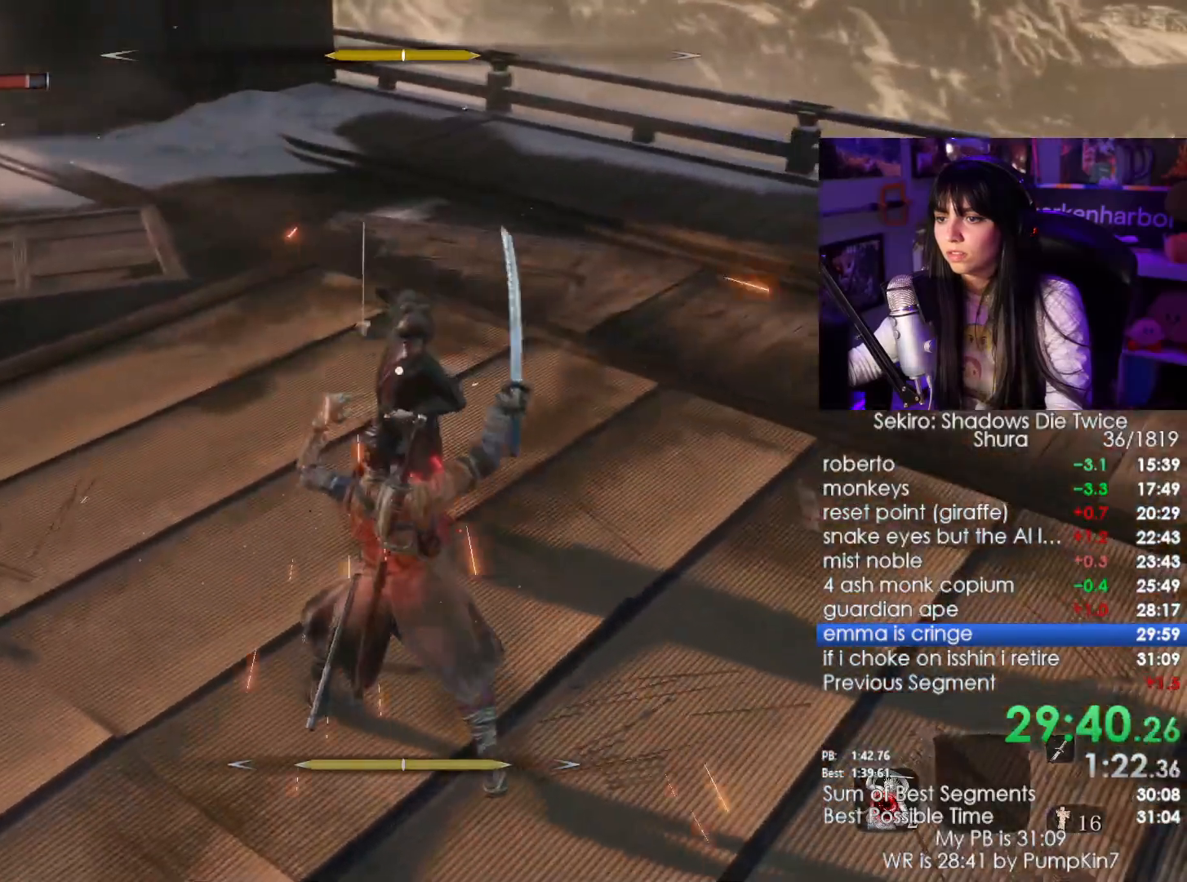
{"keys": ["w"], "mouse": ["left"], "events": [[117, "mouse_right", "down"], [200, "w", "down"], [300, "mouse_right", "up"], [450, "mouse_left", "down"]]}
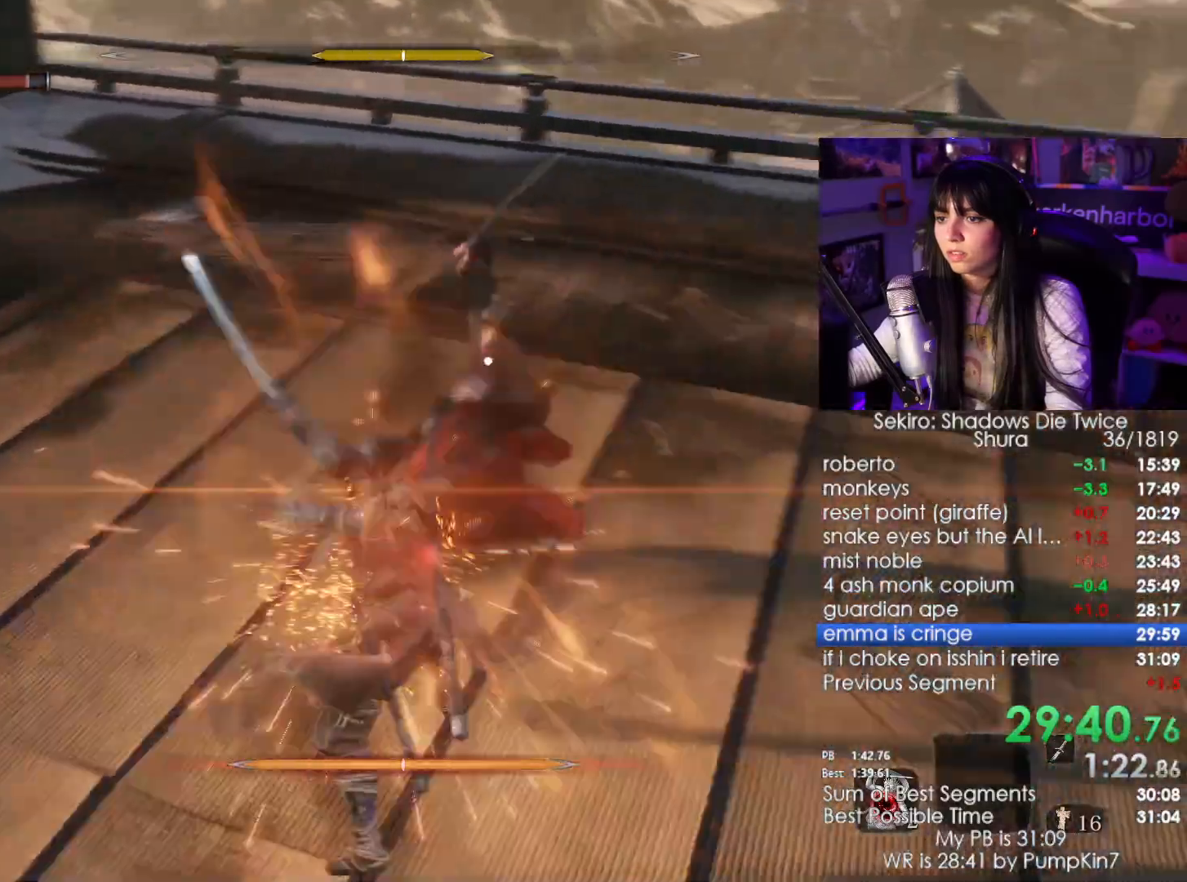
{"keys": ["w"], "mouse": [], "events": [[34, "mouse_left", "up"]]}
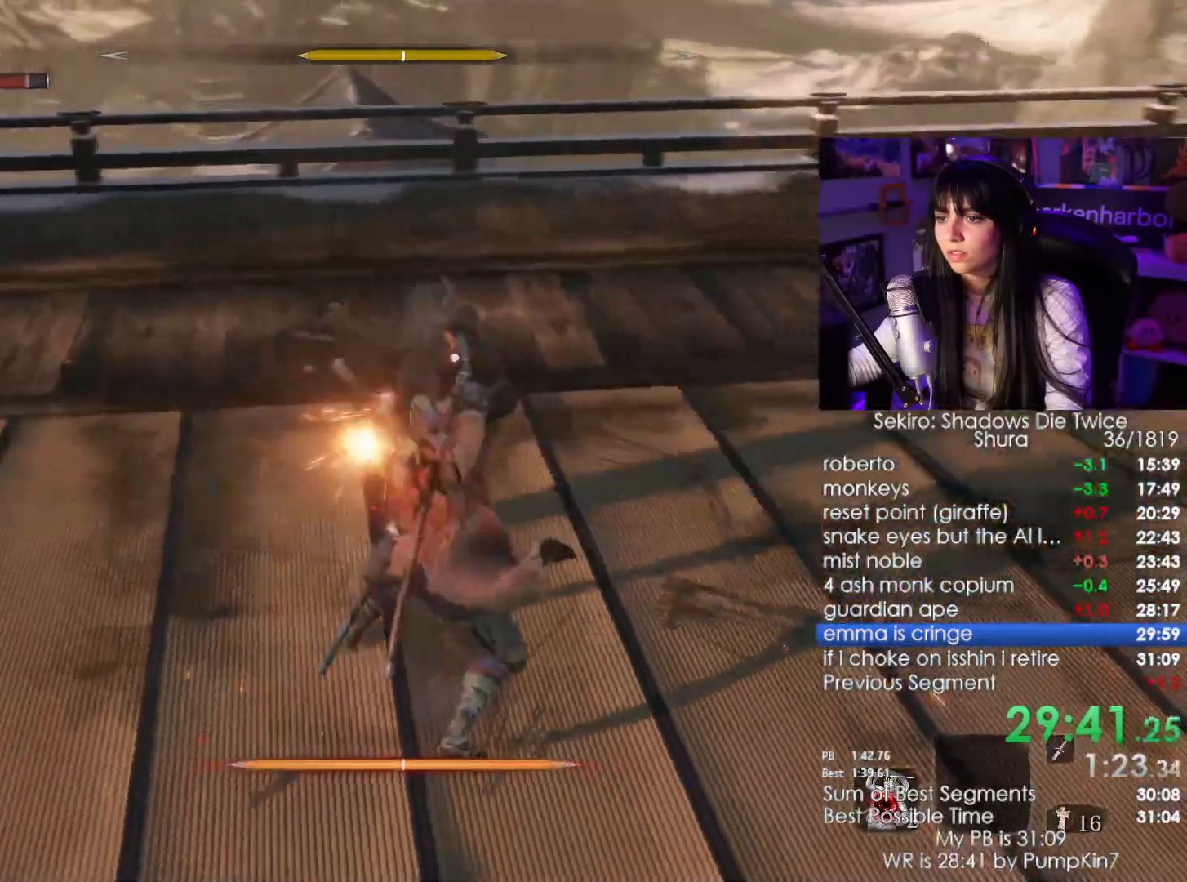
{"keys": [], "mouse": []}
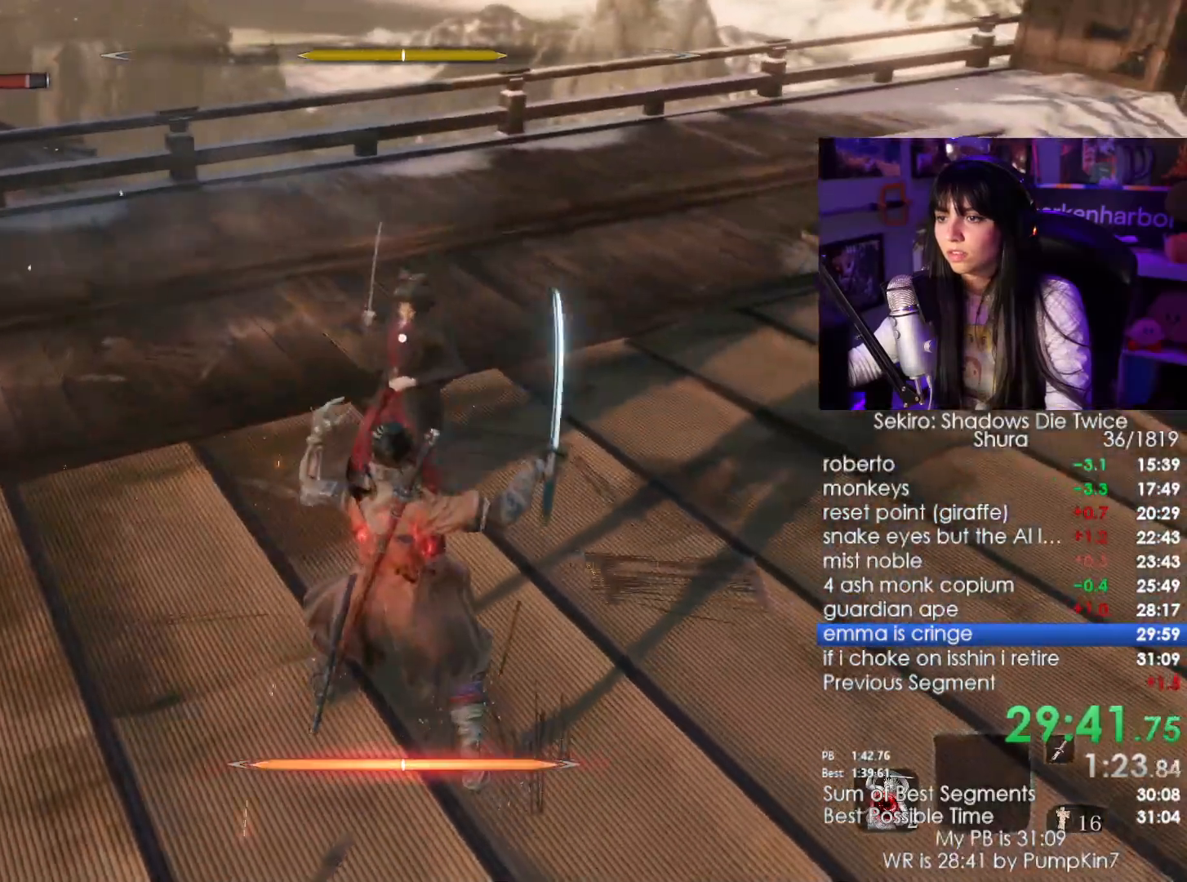
{"keys": ["w"], "mouse": []}
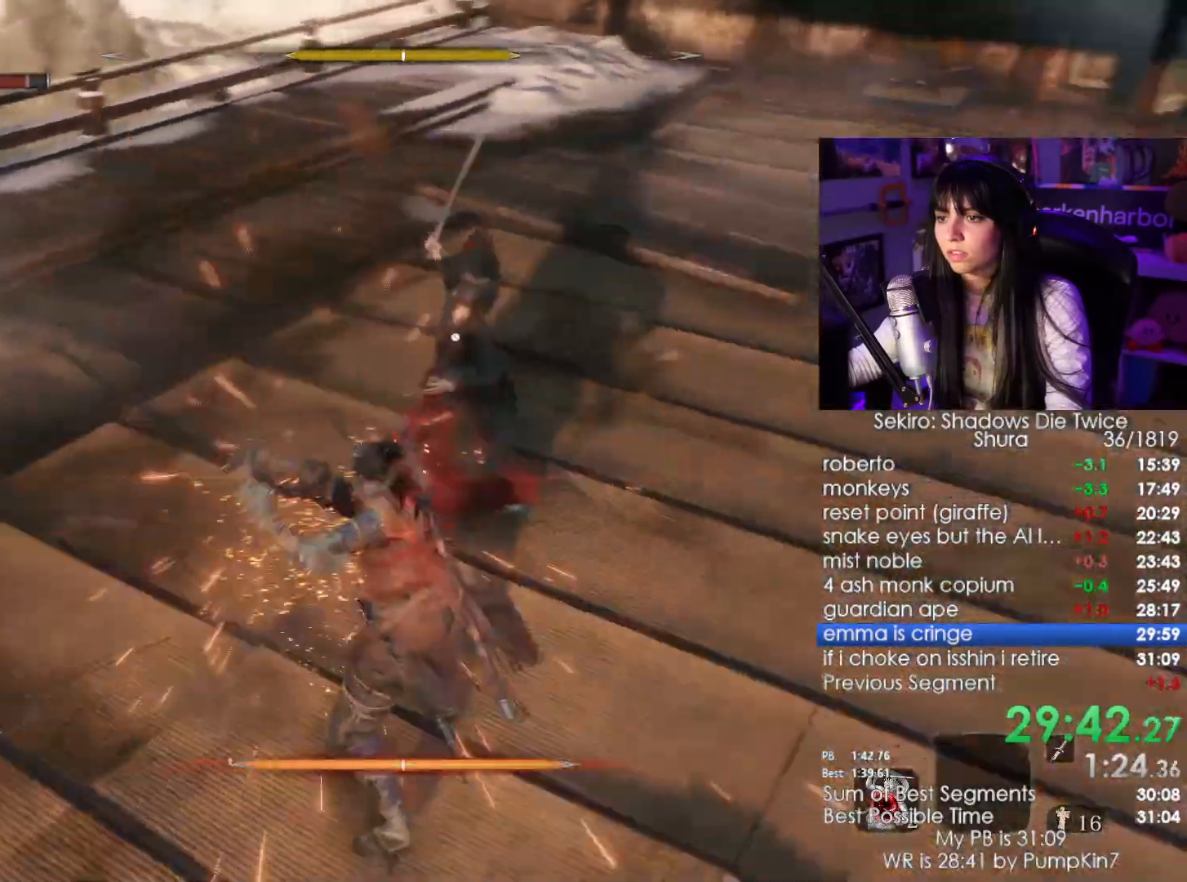
{"keys": ["w"], "mouse": [], "events": []}
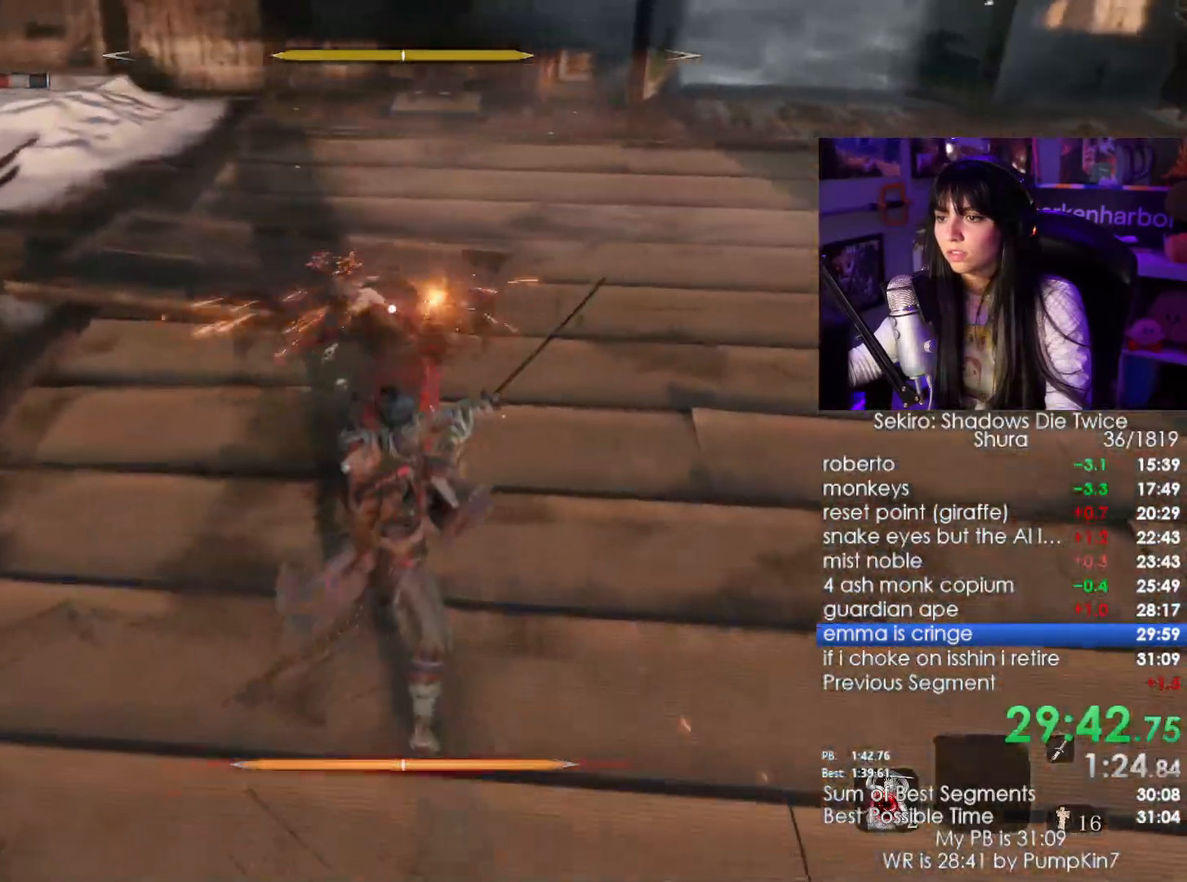
{"keys": ["w"], "mouse": [], "events": [[200, "mouse_left", "down"], [334, "mouse_left", "up"]]}
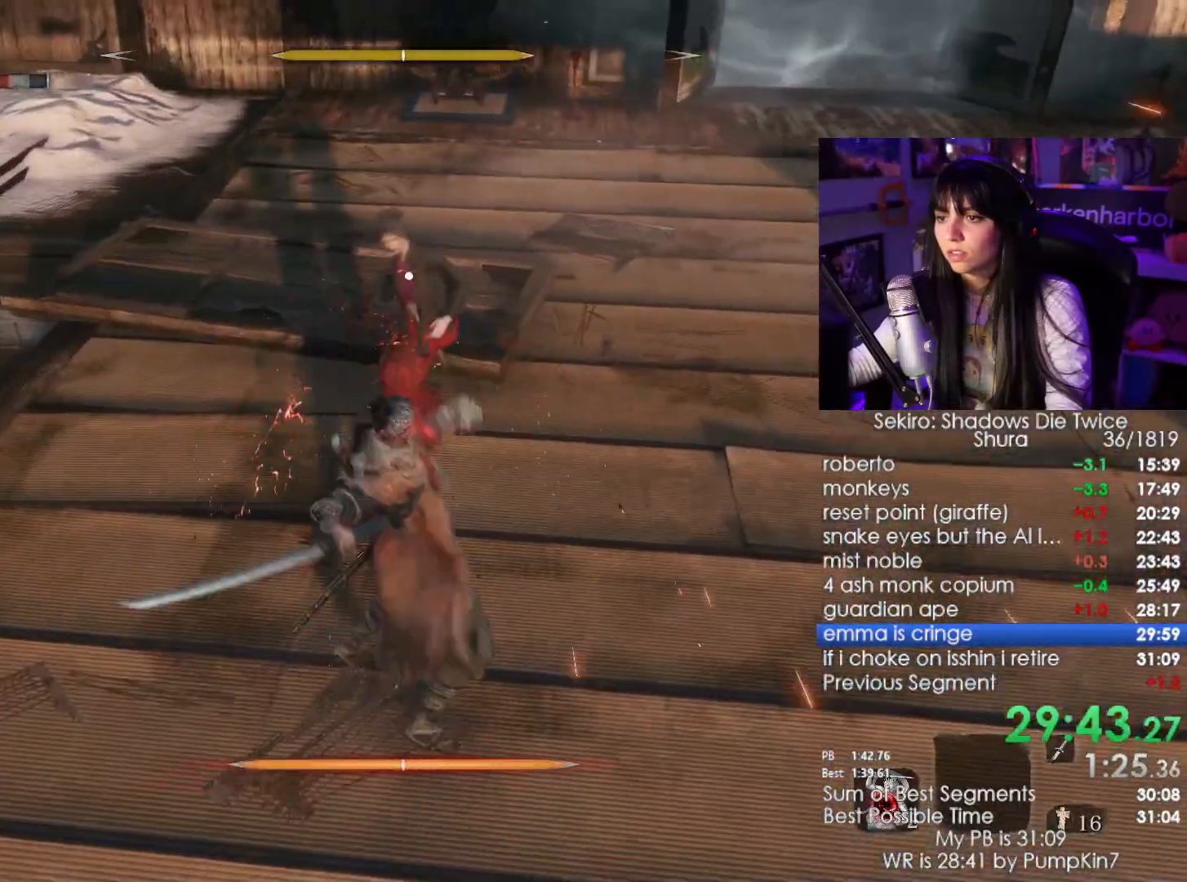
{"keys": [], "mouse": [], "events": [[450, "w", "up"]]}
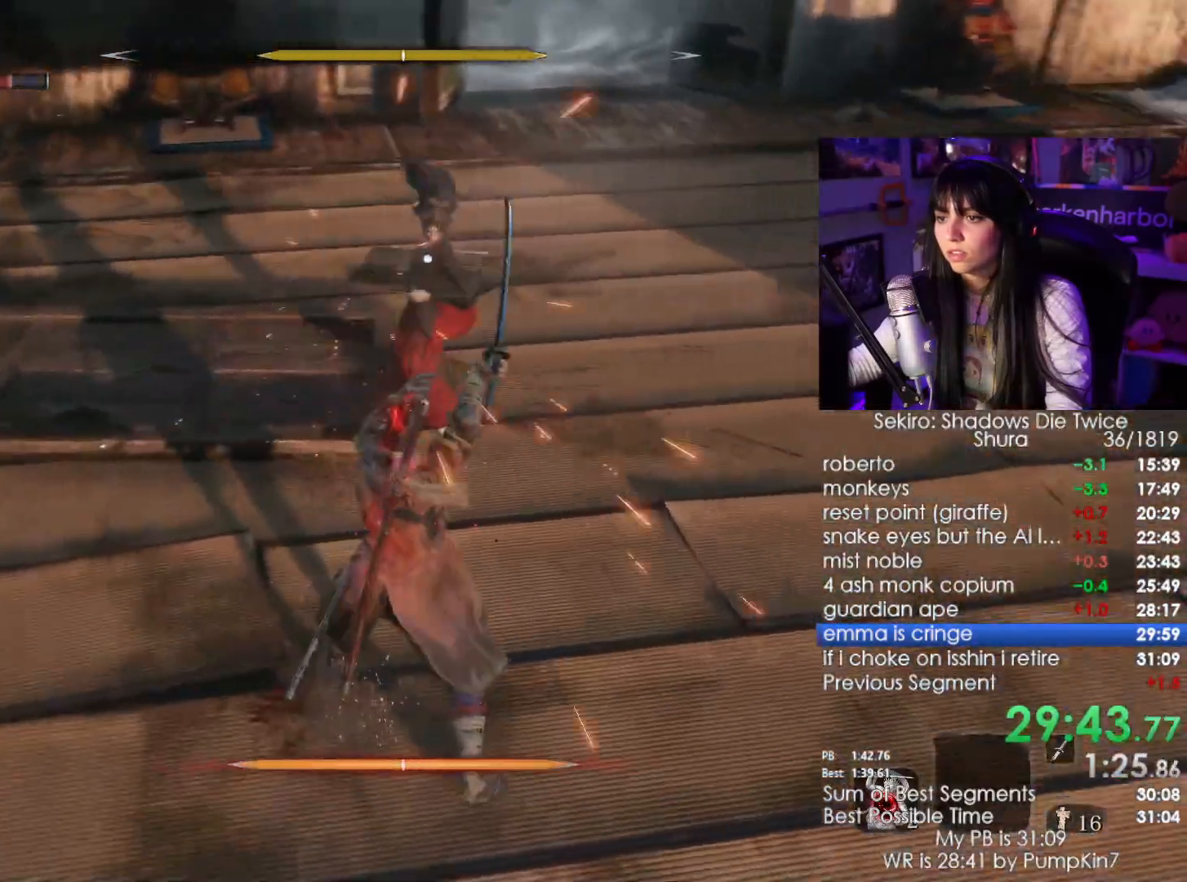
{"keys": ["w"], "mouse": [], "events": [[317, "mouse_right", "down"], [367, "w", "down"], [417, "mouse_right", "up"]]}
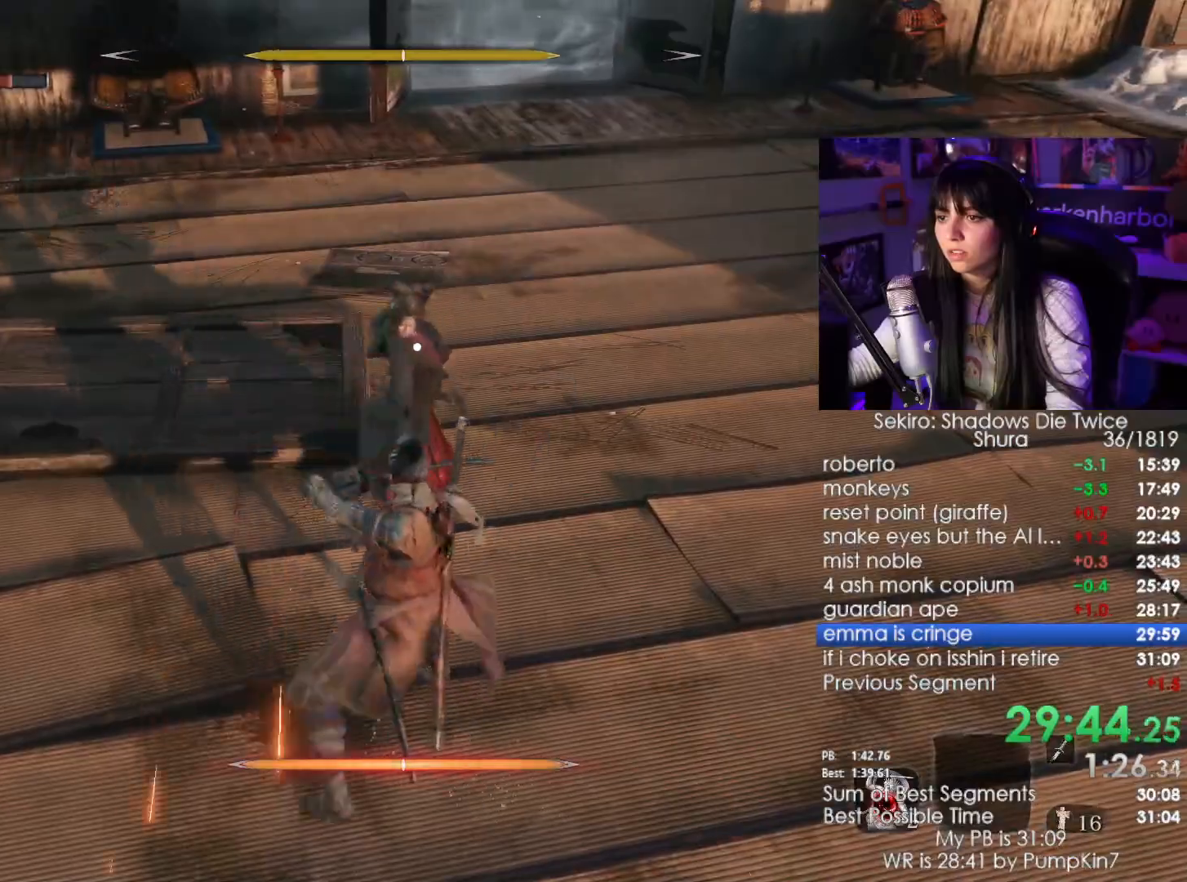
{"keys": ["w"], "mouse": [], "events": [[100, "mouse_left", "down"], [200, "mouse_left", "up"]]}
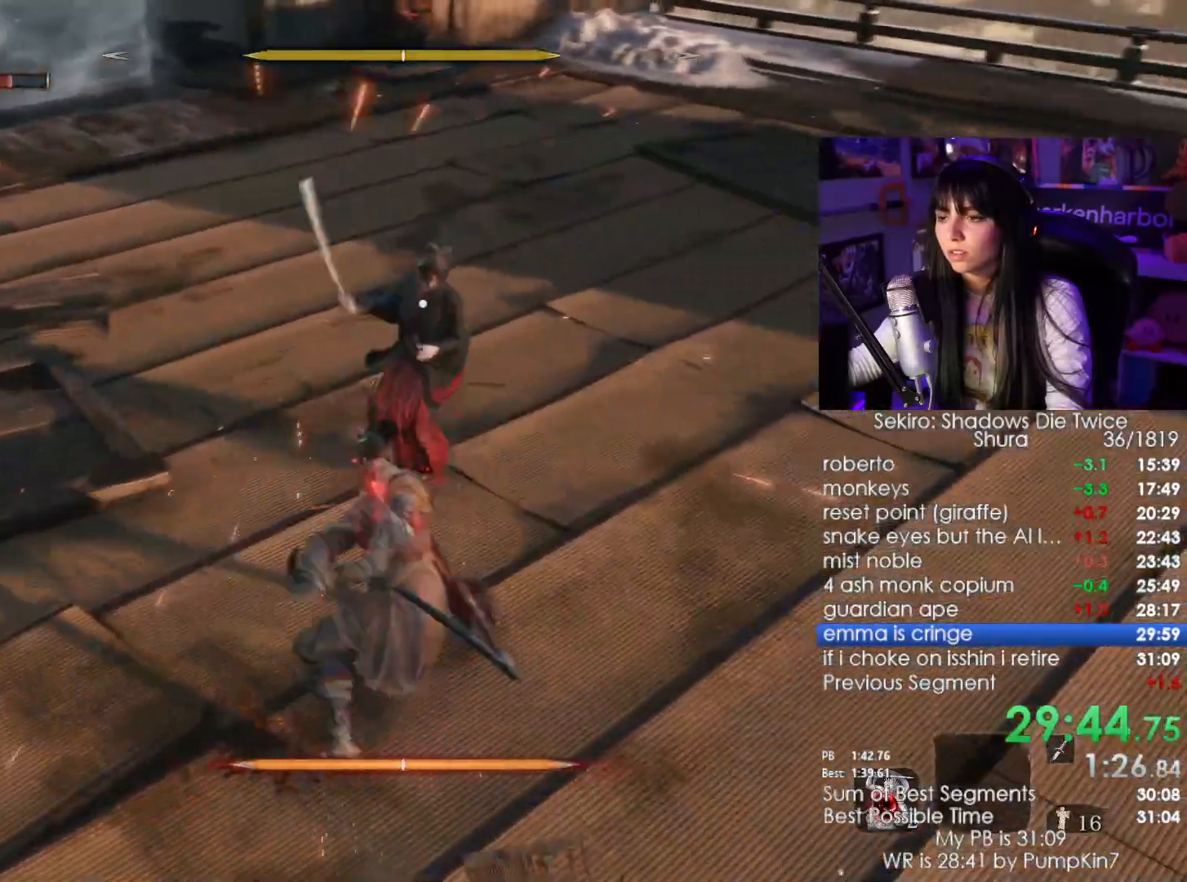
{"keys": [], "mouse": [], "events": [[400, "w", "up"]]}
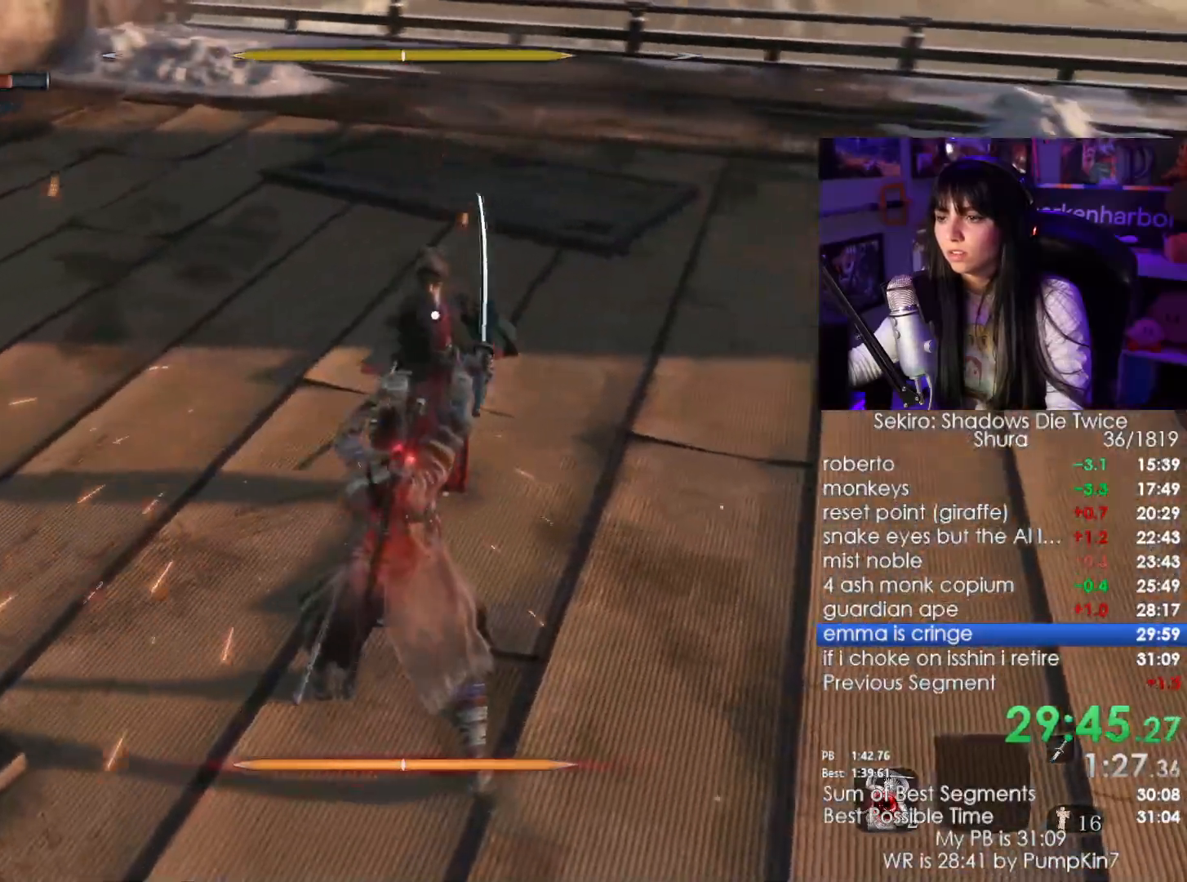
{"keys": [], "mouse": [], "events": [[400, "mouse_right", "down"], [500, "mouse_right", "up"]]}
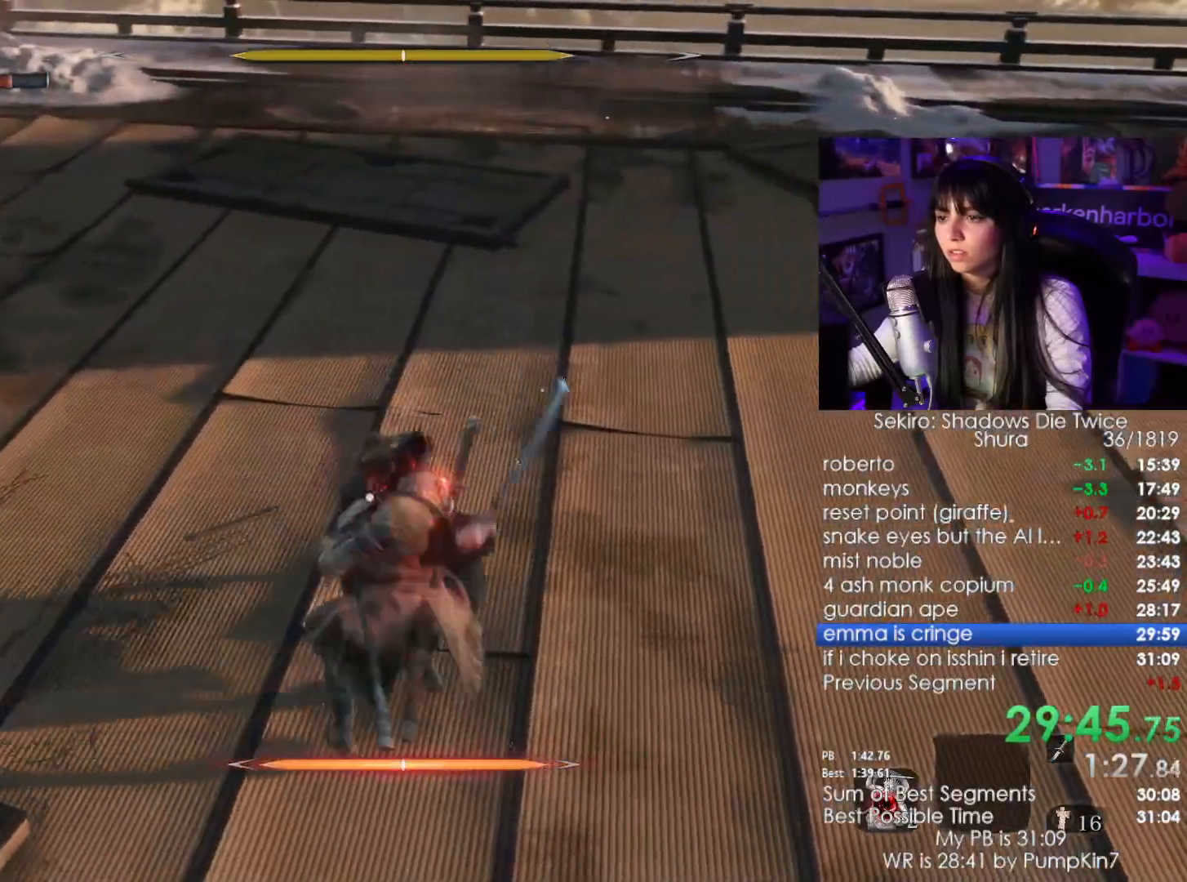
{"keys": [], "mouse": ["right"], "events": [[50, "mouse_right", "down"], [100, "mouse_right", "up"], [184, "mouse_right", "down"], [284, "mouse_right", "up"], [334, "mouse_right", "down"], [434, "mouse_right", "up"], [450, "mouse_right", "down"]]}
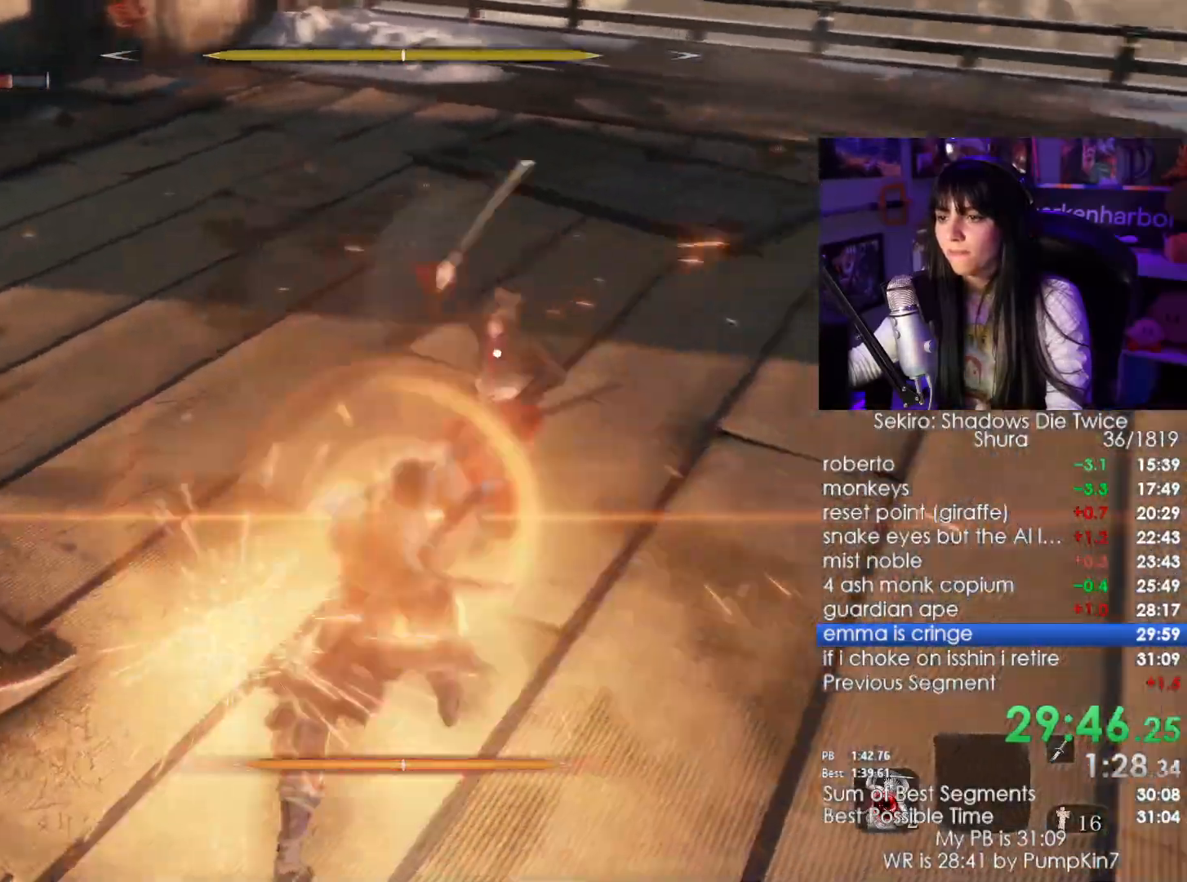
{"keys": ["w"], "mouse": [], "events": [[50, "w", "down"], [167, "mouse_left", "down"], [167, "mouse_right", "up"], [250, "mouse_left", "up"]]}
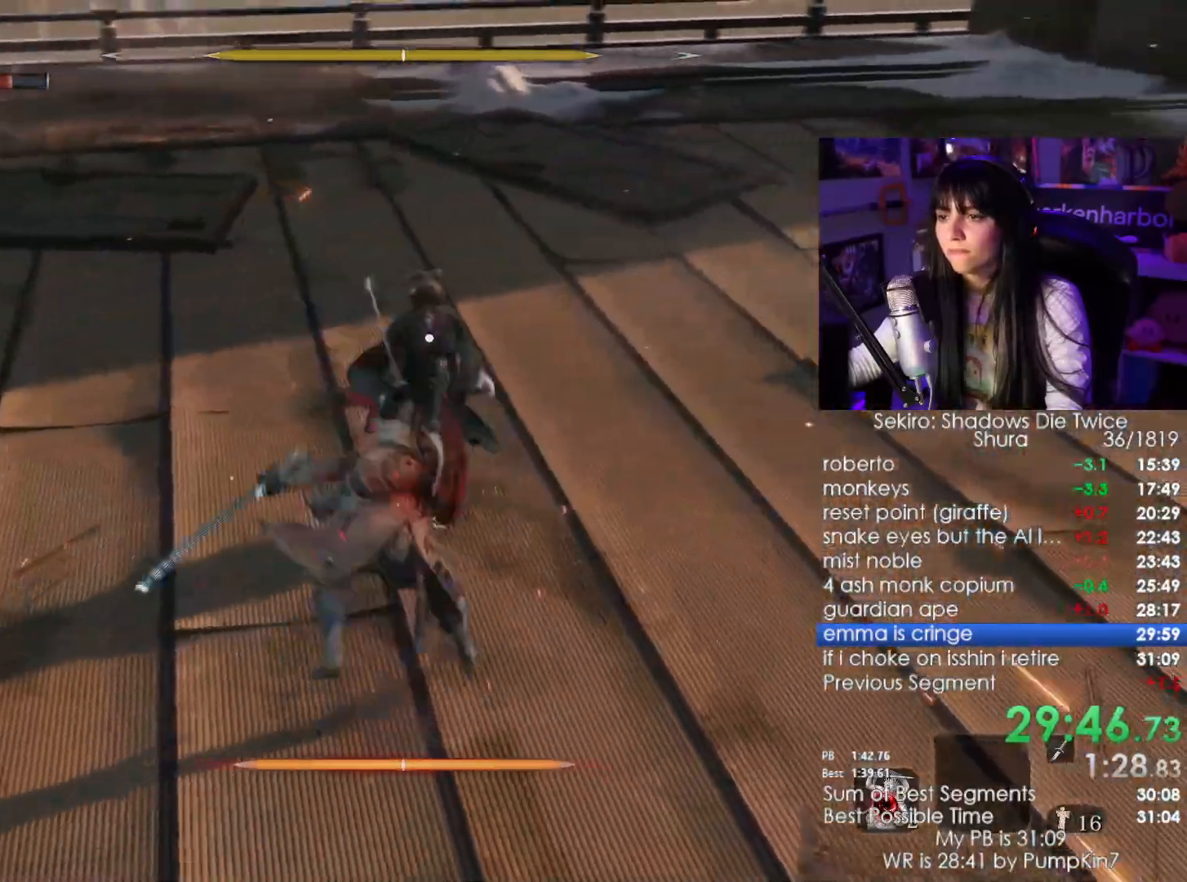
{"keys": [], "mouse": [], "events": [[367, "w", "up"]]}